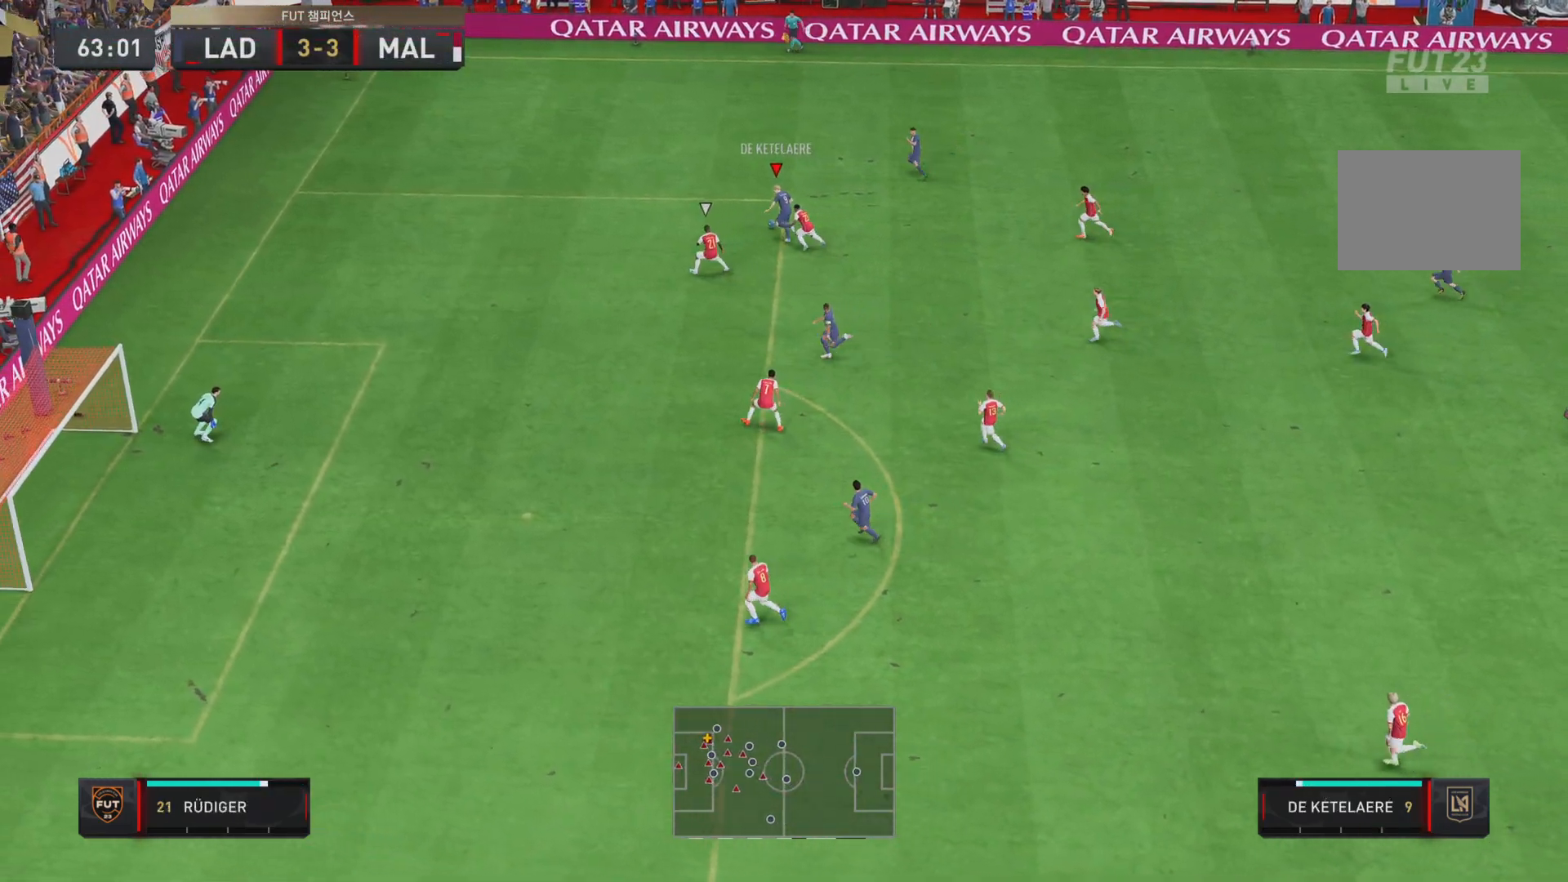
Gameplay with a controller (PlayStation layout); each line is a JSON object with the inputs held at the frame after it. "events" lists button and stick changes between this image and that frame as [ms after this image, input, new state], when the widget could be followed in between. Not read: L3 R3.
{"buttons": [], "left_stick": "up", "right_stick": "center", "events": [[17, "left_stick", "up"], [267, "R2", "up"]]}
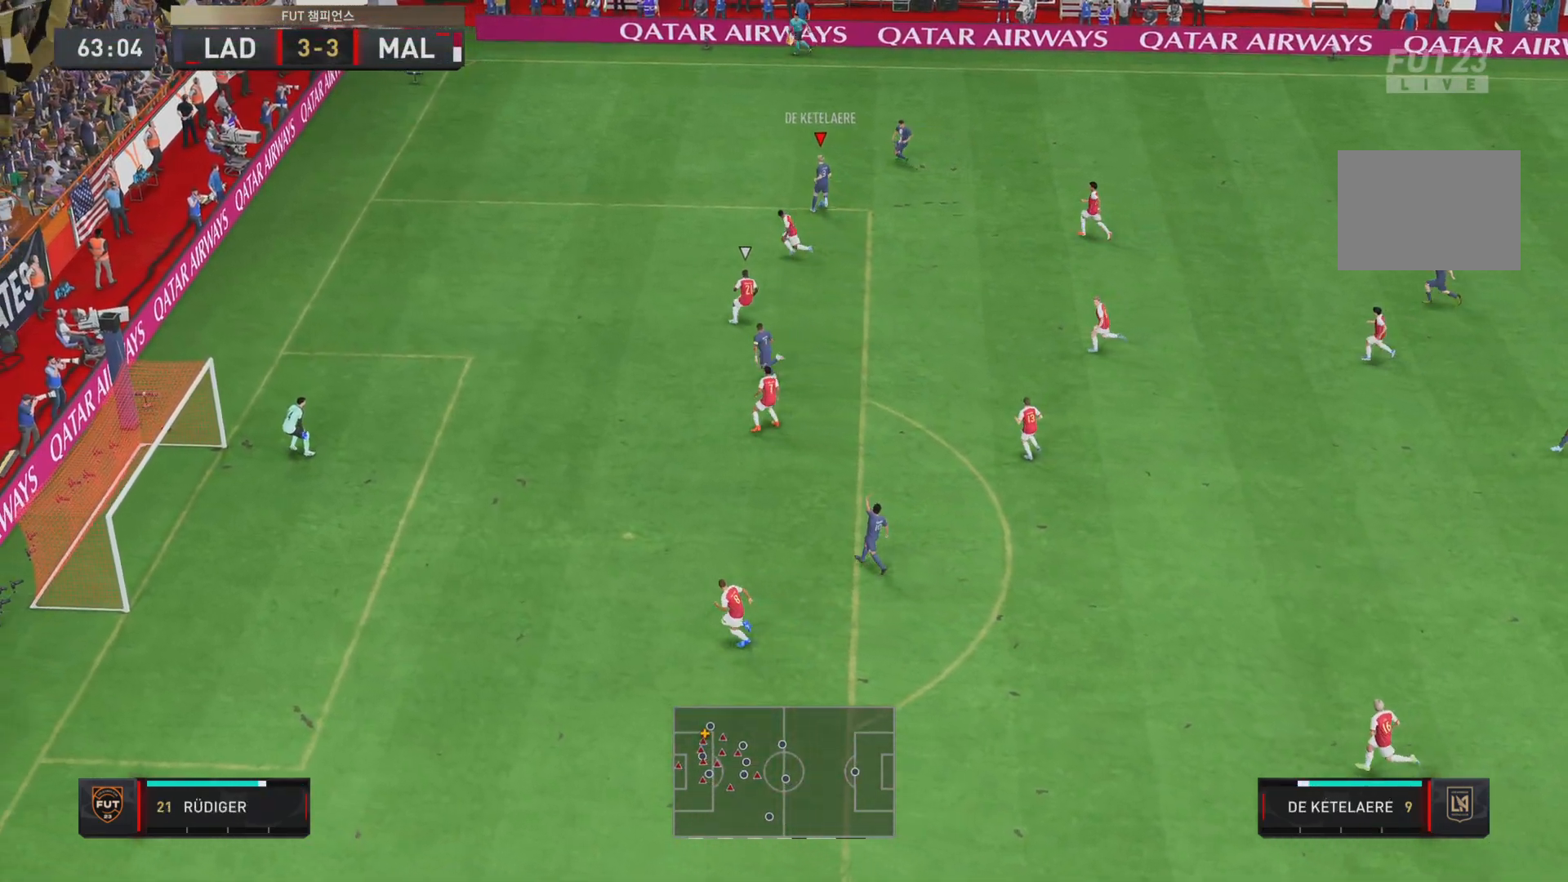
{"buttons": [], "left_stick": "down-left", "right_stick": "center", "events": [[50, "left_stick", "left"], [501, "left_stick", "down-left"]]}
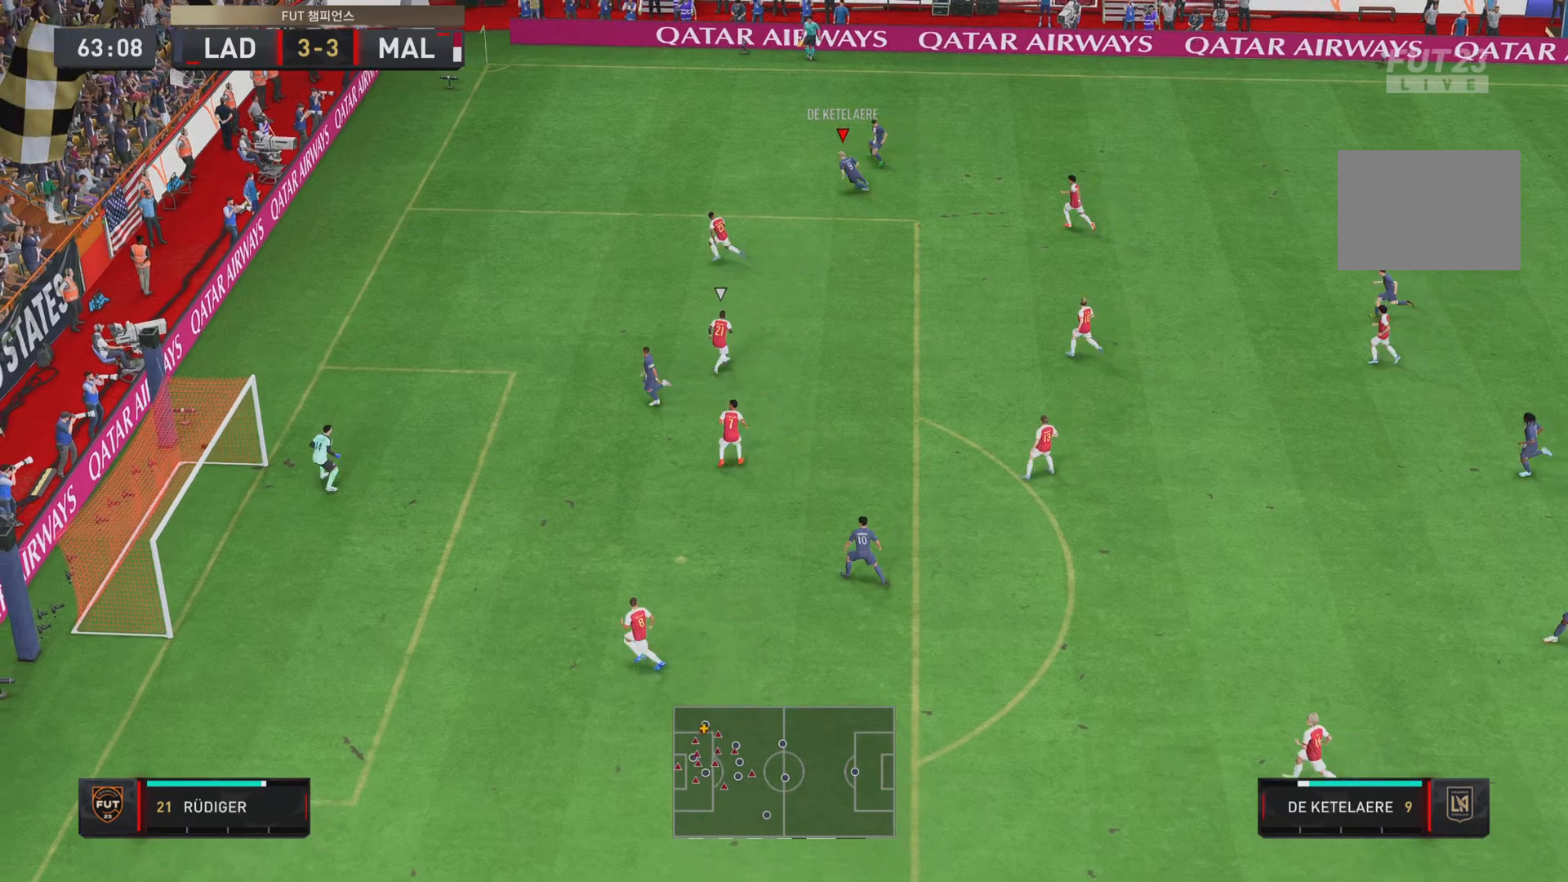
{"buttons": [], "left_stick": "down", "right_stick": "center", "events": [[33, "left_stick", "down"]]}
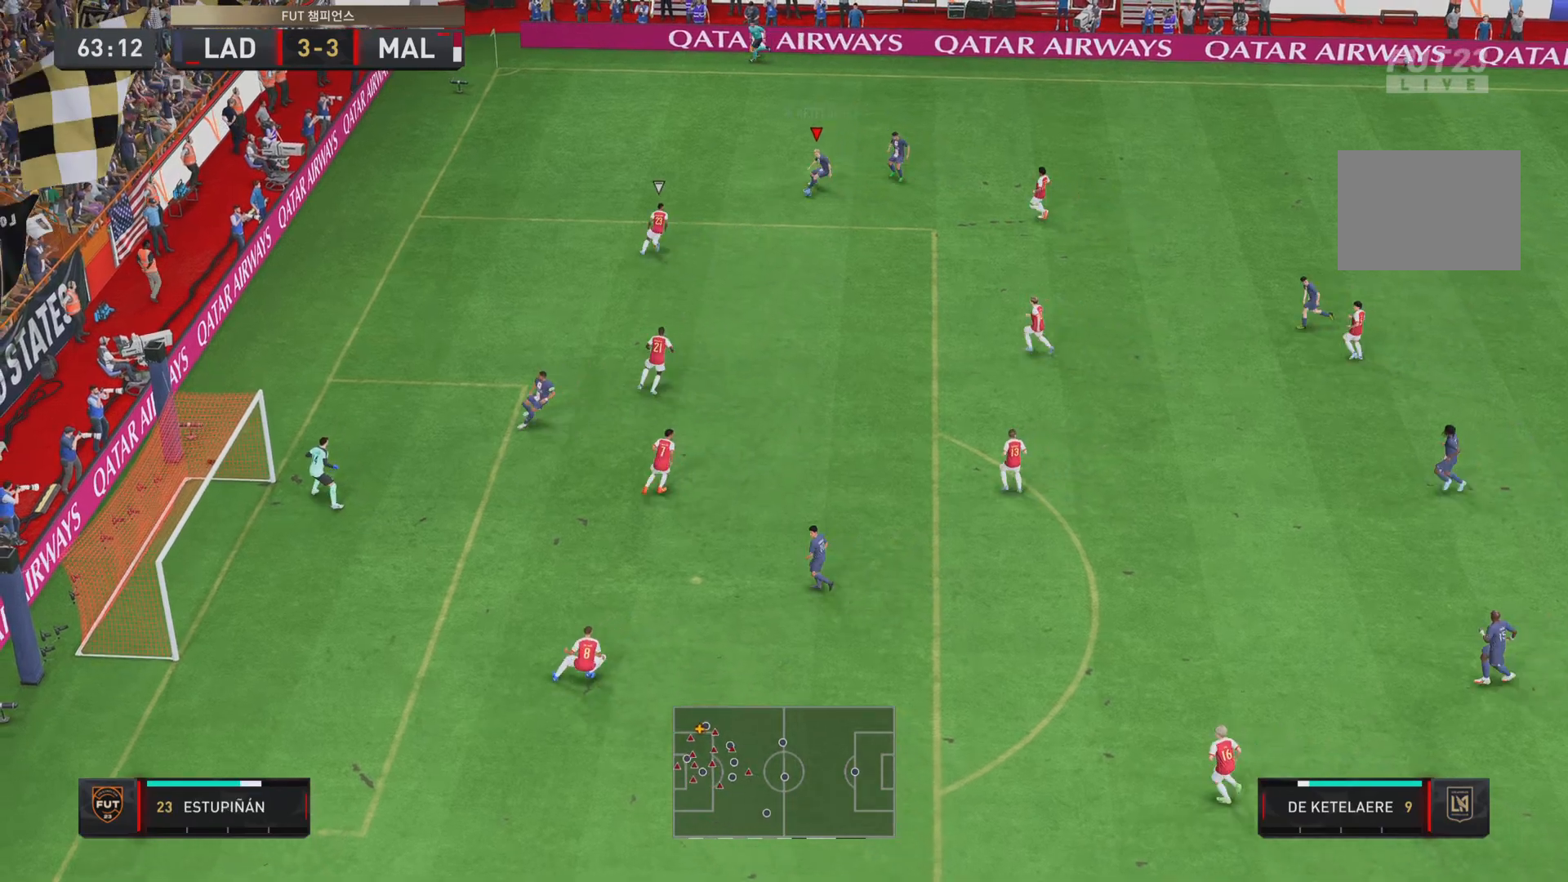
{"buttons": [], "left_stick": "down-right", "right_stick": "center", "events": [[334, "left_stick", "down-right"]]}
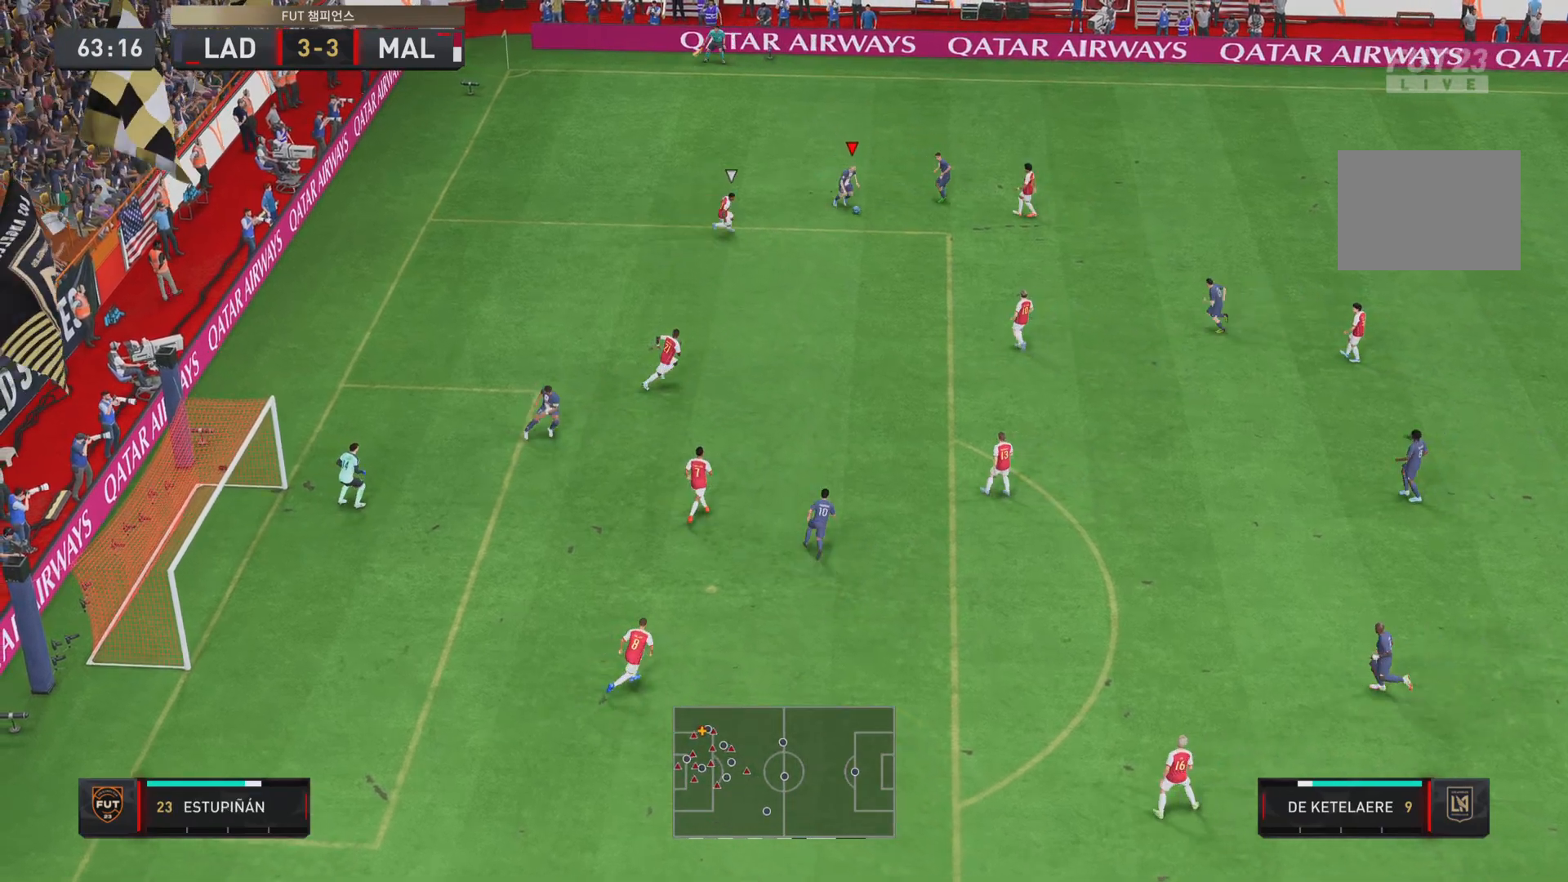
{"buttons": [], "left_stick": "down-right", "right_stick": "center", "events": [[33, "CROSS", "down"], [200, "CROSS", "up"]]}
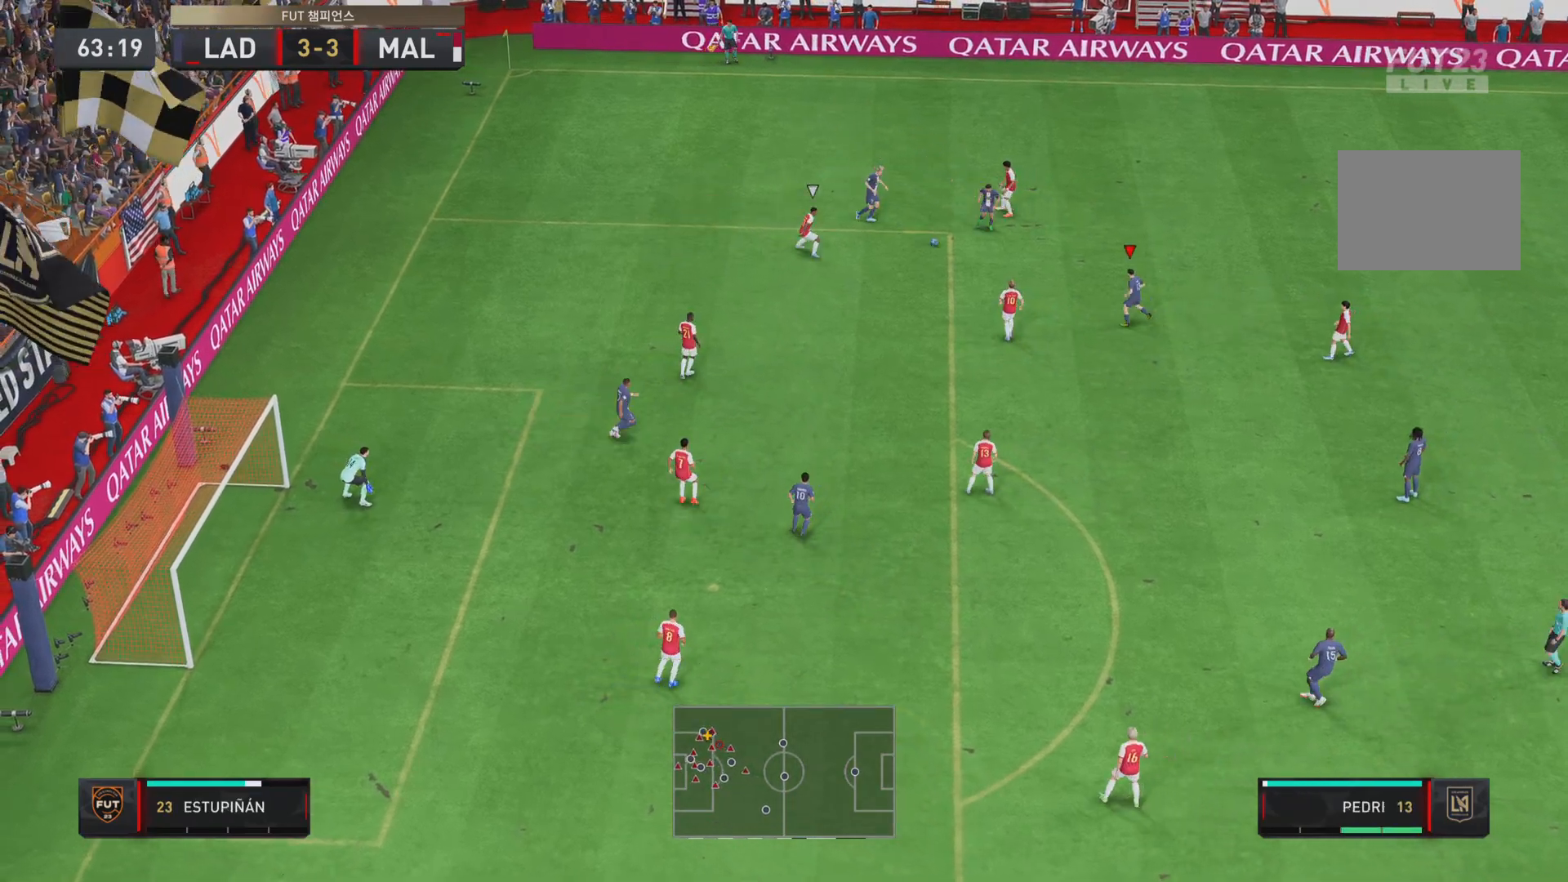
{"buttons": [], "left_stick": "down-right", "right_stick": "center", "events": []}
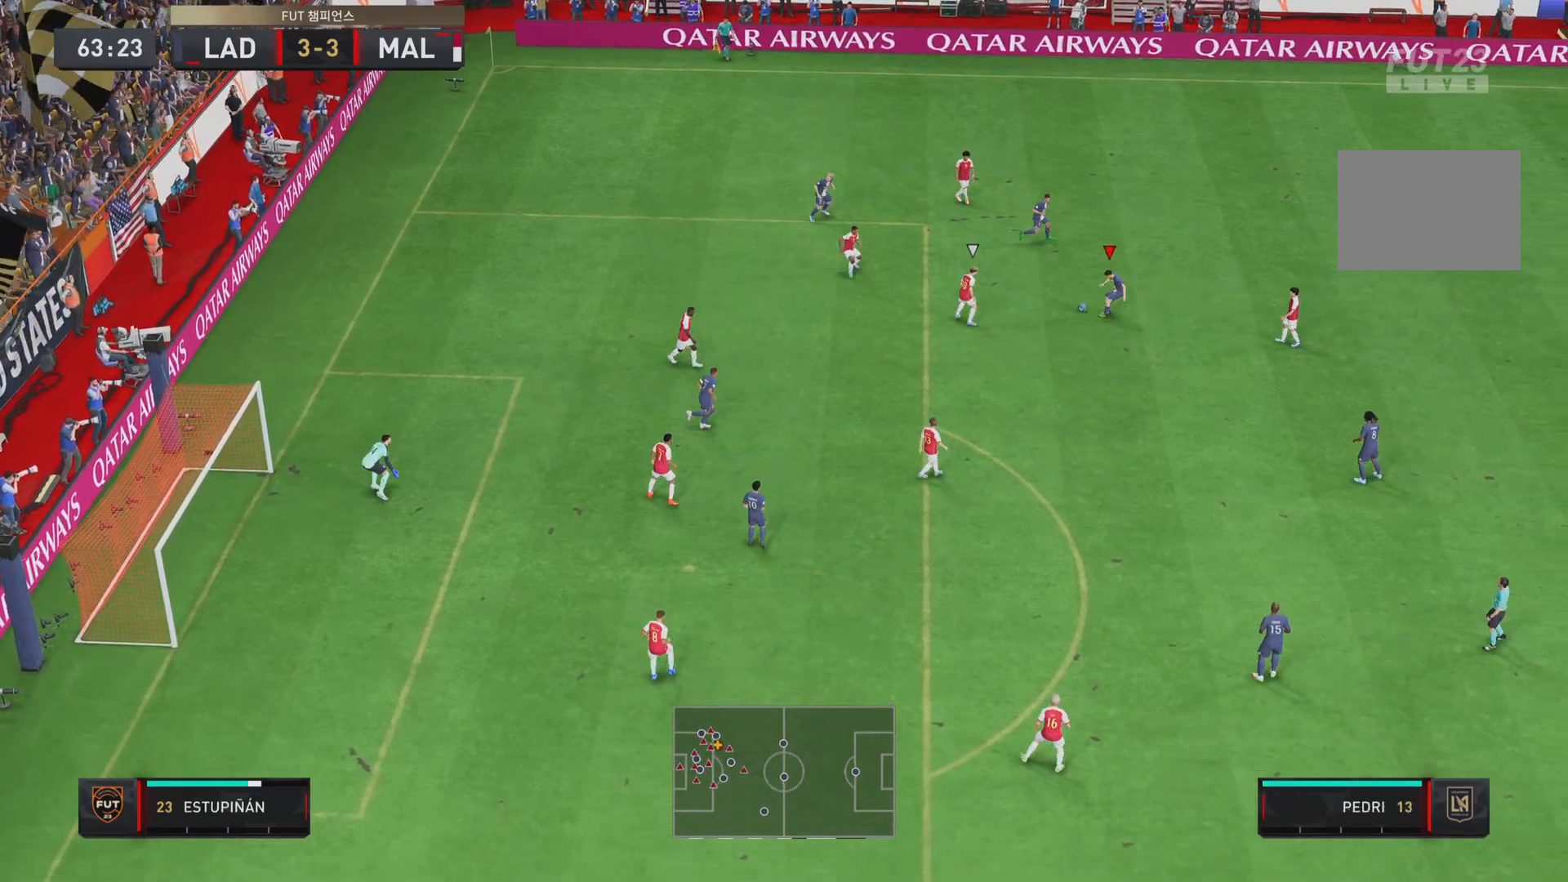
{"buttons": [], "left_stick": "down", "right_stick": "center", "events": [[83, "left_stick", "down"], [250, "CROSS", "down"], [450, "CROSS", "up"]]}
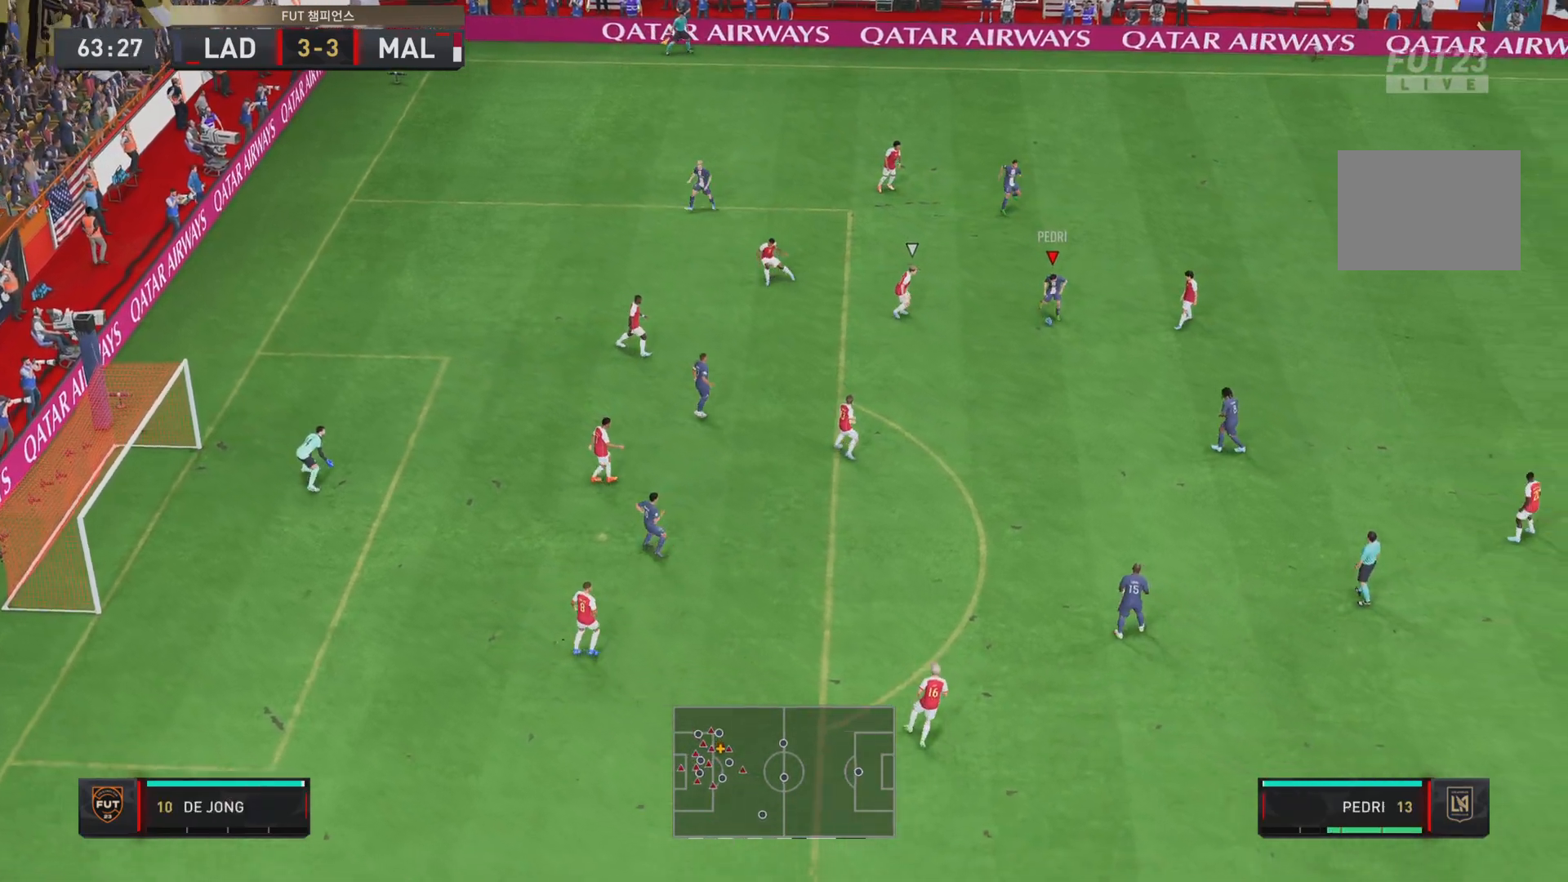
{"buttons": [], "left_stick": "down", "right_stick": "center", "events": []}
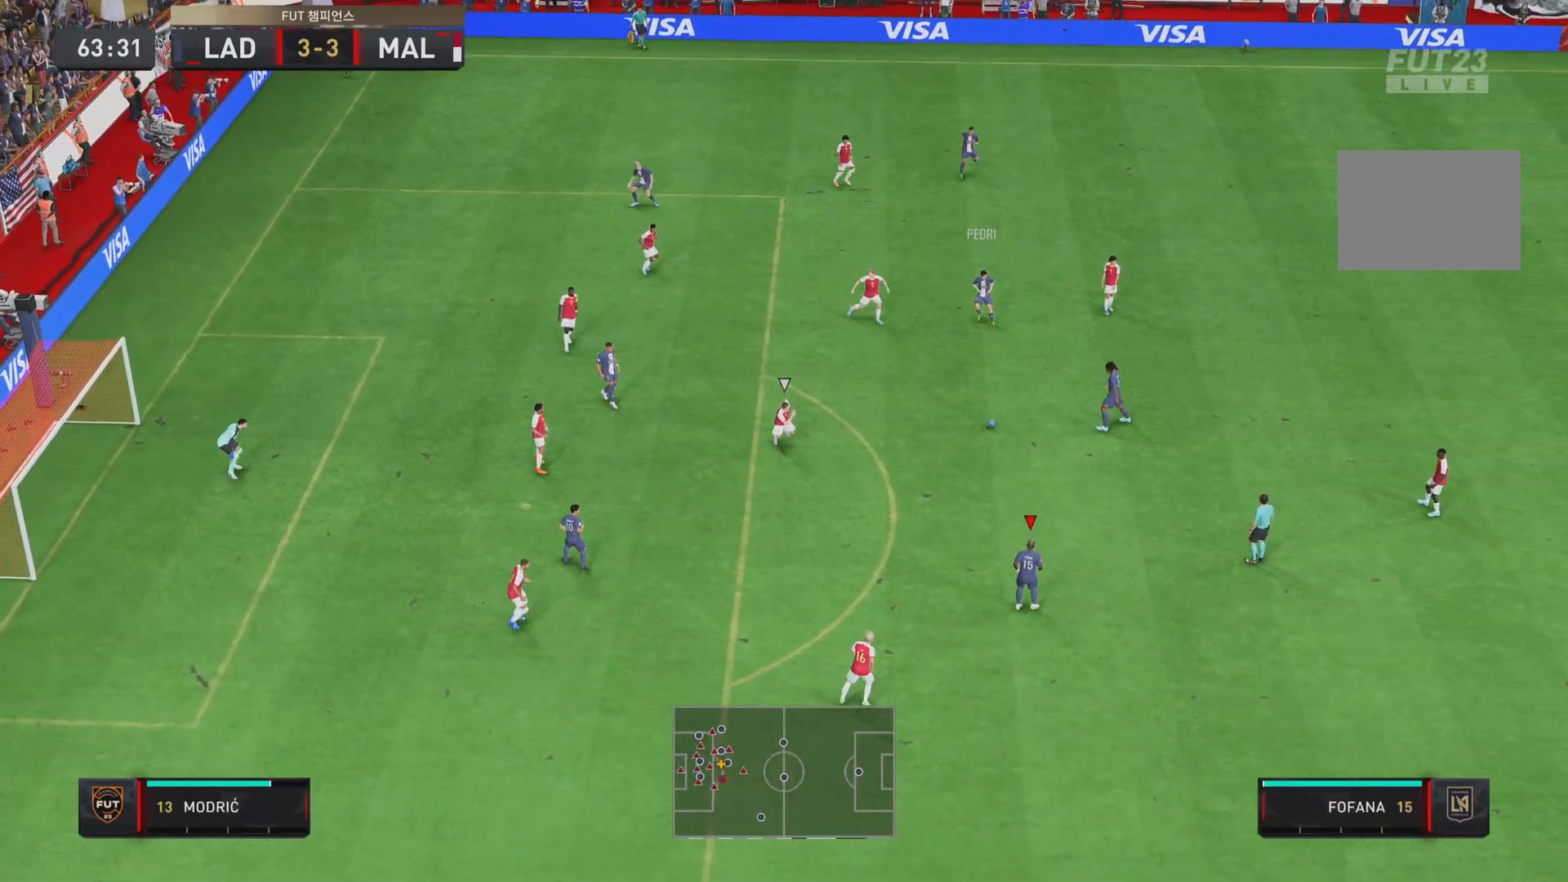
{"buttons": [], "left_stick": "left", "right_stick": "center", "events": [[67, "left_stick", "down-left"], [200, "CROSS", "down"], [233, "left_stick", "left"], [367, "CROSS", "up"]]}
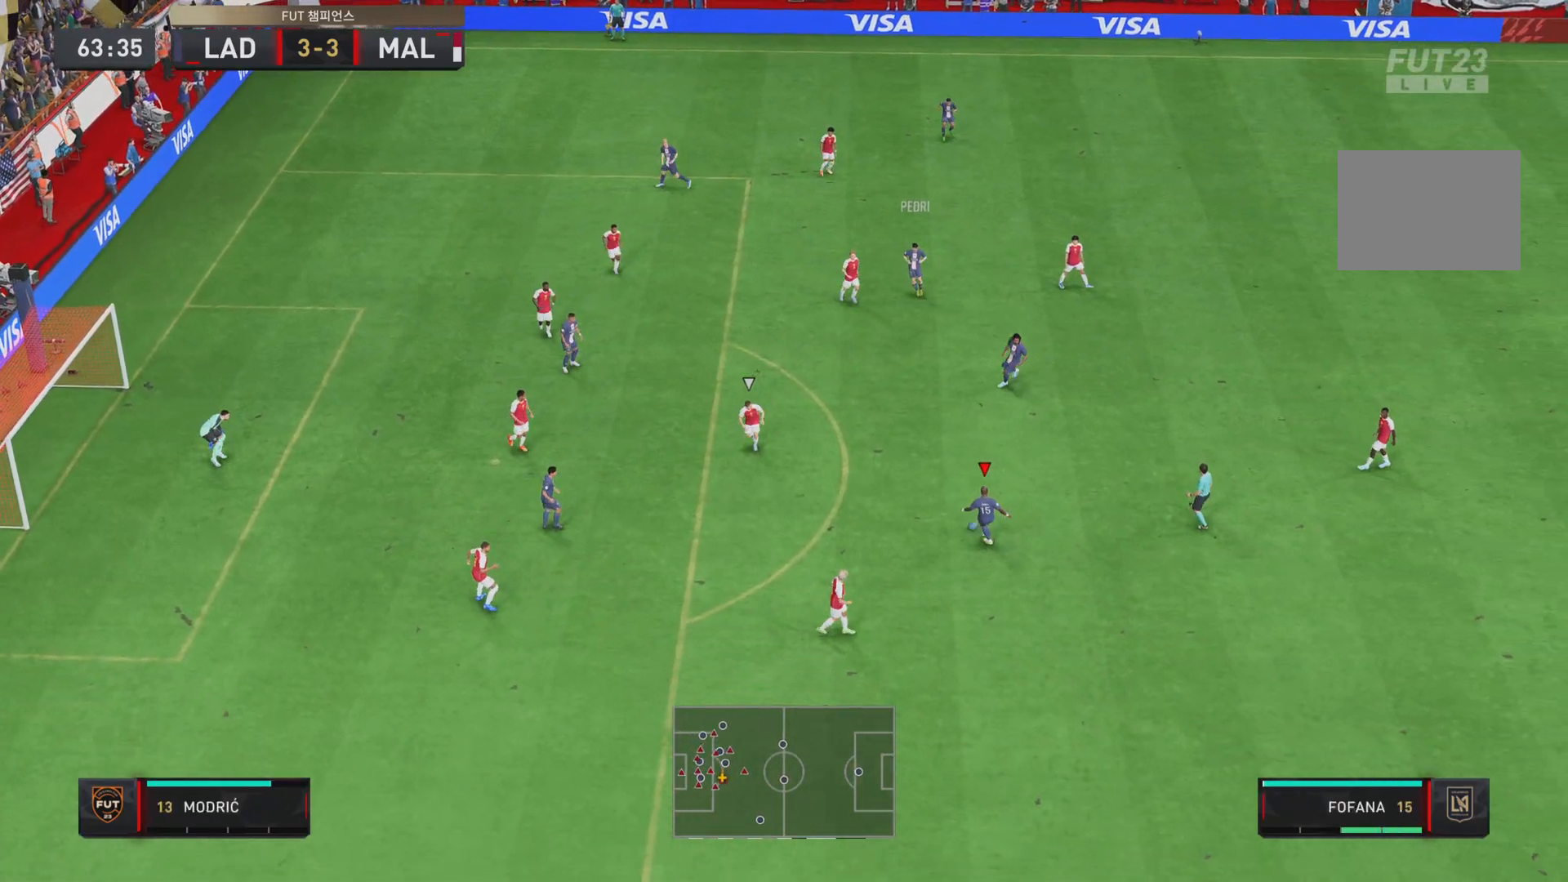
{"buttons": [], "left_stick": "down-left", "right_stick": "center", "events": [[434, "left_stick", "down-left"]]}
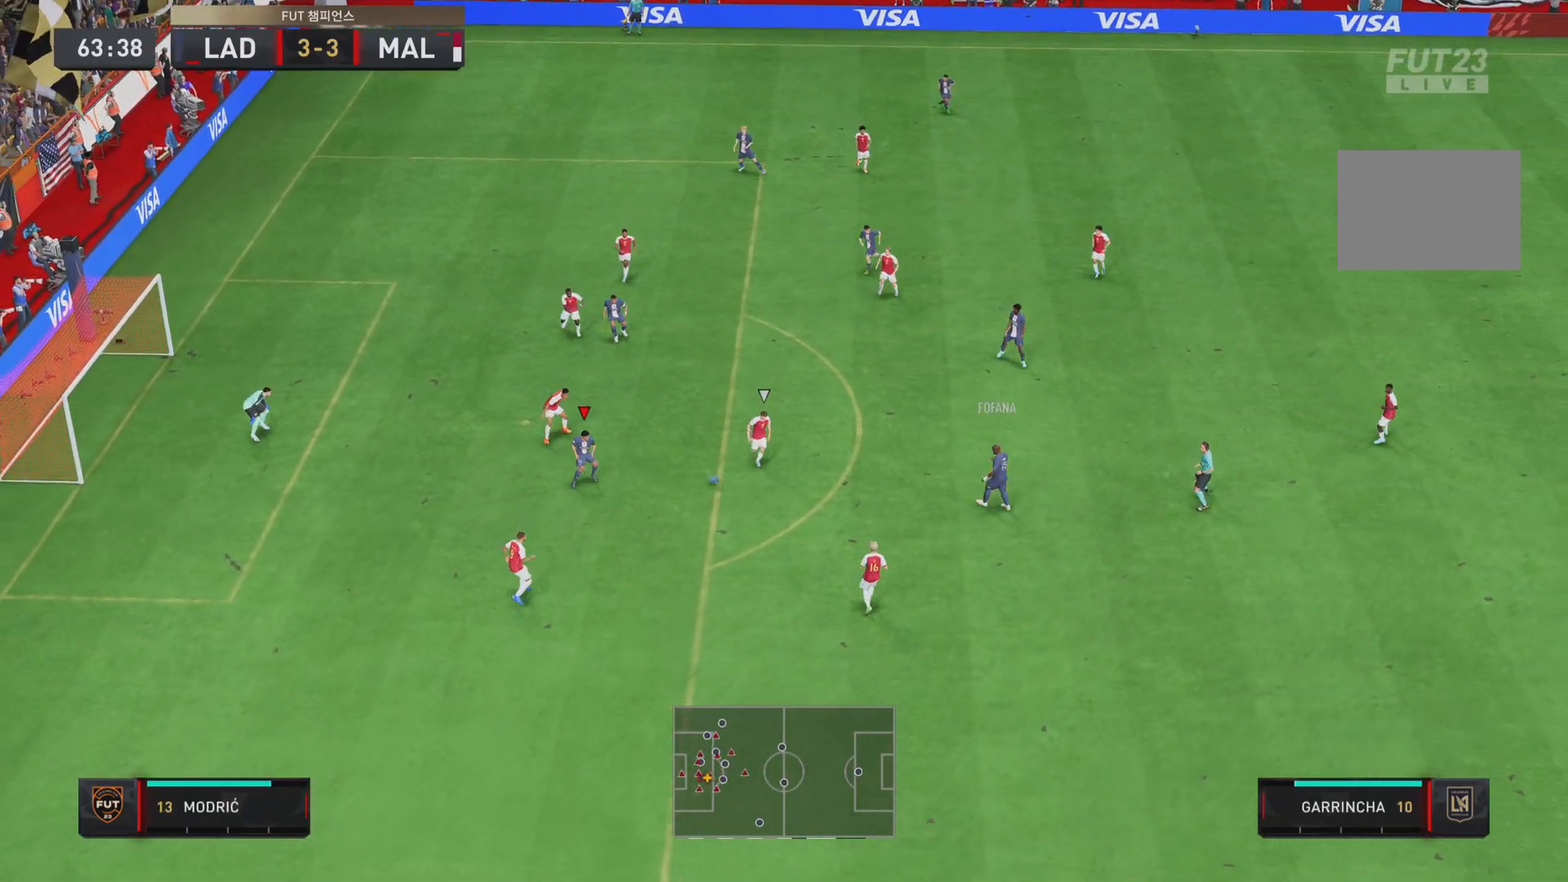
{"buttons": [], "left_stick": "down", "right_stick": "center", "events": [[267, "right_stick", "down-left"], [350, "left_stick", "down"], [384, "right_stick", "up-left"], [484, "right_stick", "center"]]}